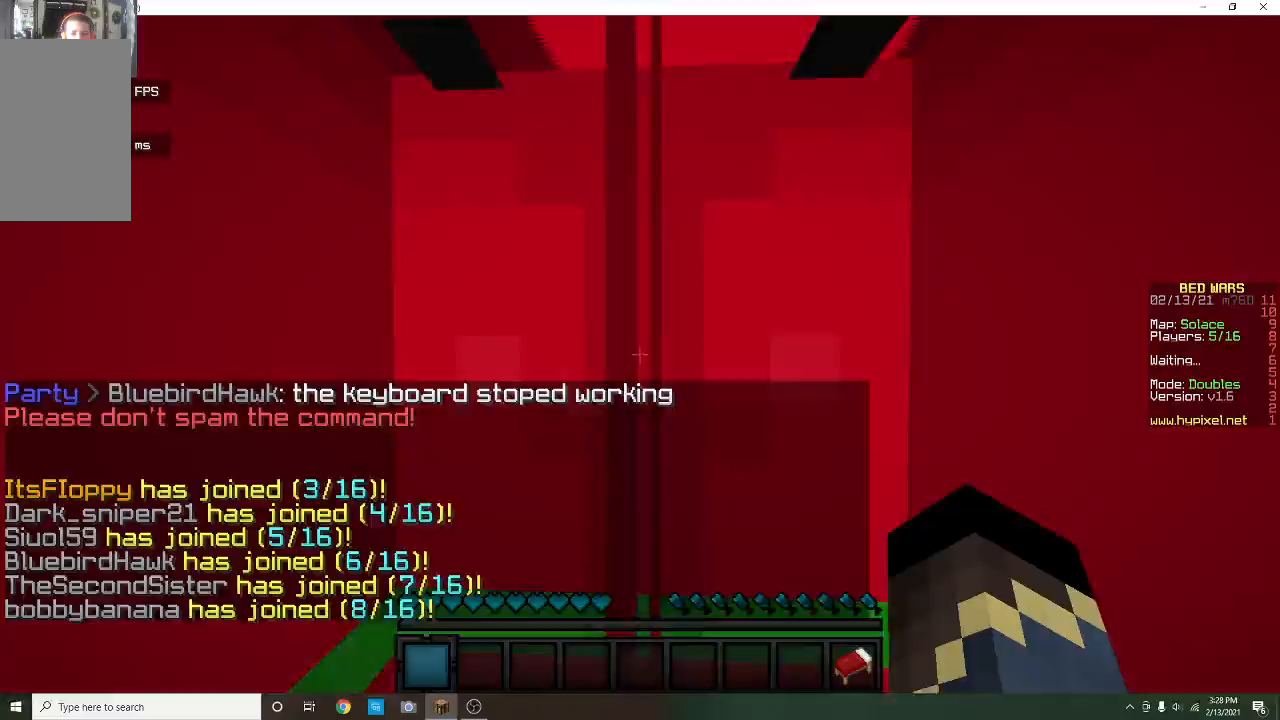
Gameplay with keyboard and mouse; each line is a JSON object with the keys and mouse buttons held at the frame after it. "events" lists presses ("down") and releases ("up") of "a", "d", "s", "w", "mouse_left" and "mouse_right" between this image and that frame as [ms after this image, input, new state], when the widget could be followed in between. "mouse_left", "mouse_right" = the "left", "right" buttons of the "mouse" list. No other keys are recorded. Fast repeated clicks can show as one long hold. Mouse movement is not recorded.
{"keys": ["w"], "mouse": [], "events": [[233, "w", "down"]]}
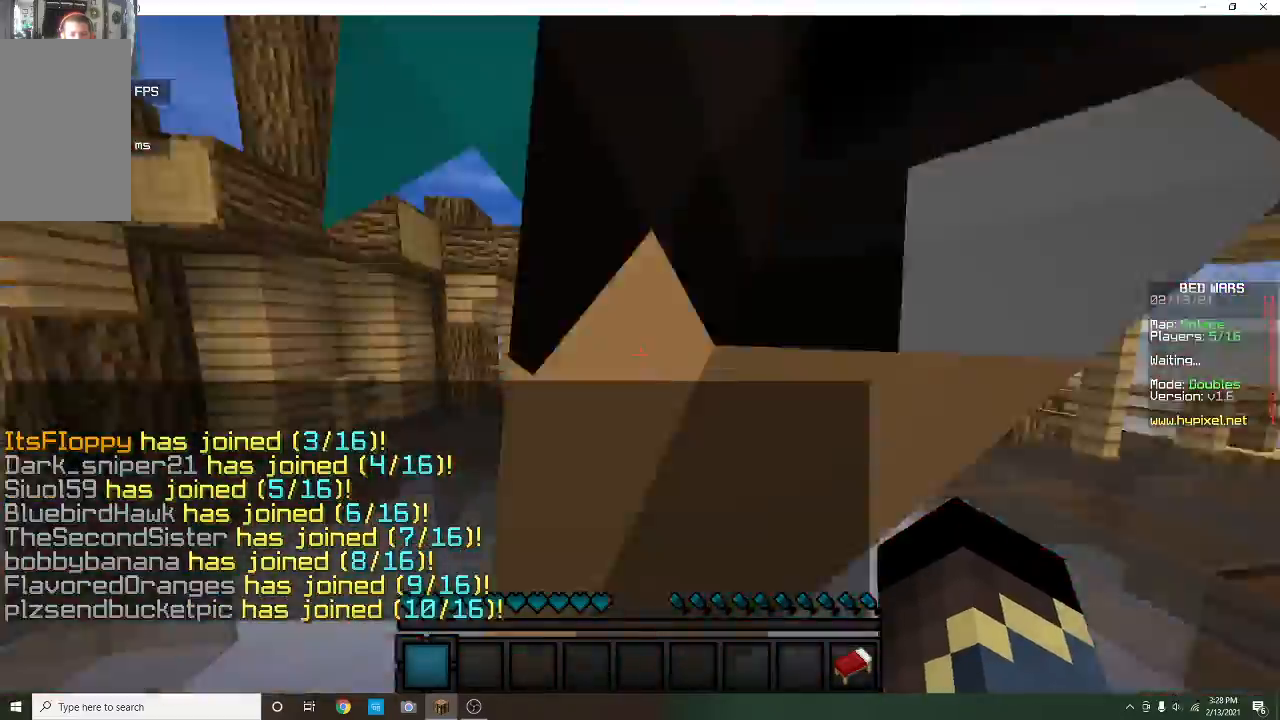
{"keys": ["w"], "mouse": [], "events": []}
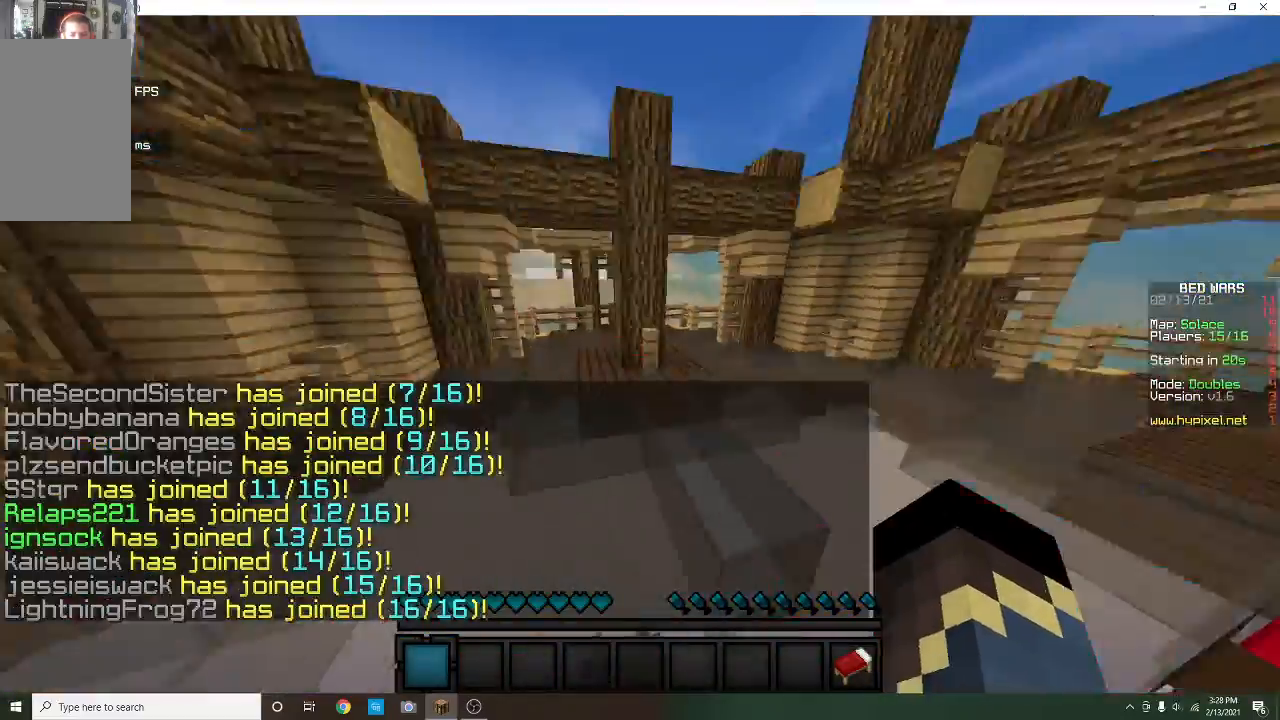
{"keys": ["w"], "mouse": ["right"], "events": [[367, "mouse_left", "down"], [367, "mouse_right", "down"], [467, "mouse_left", "up"]]}
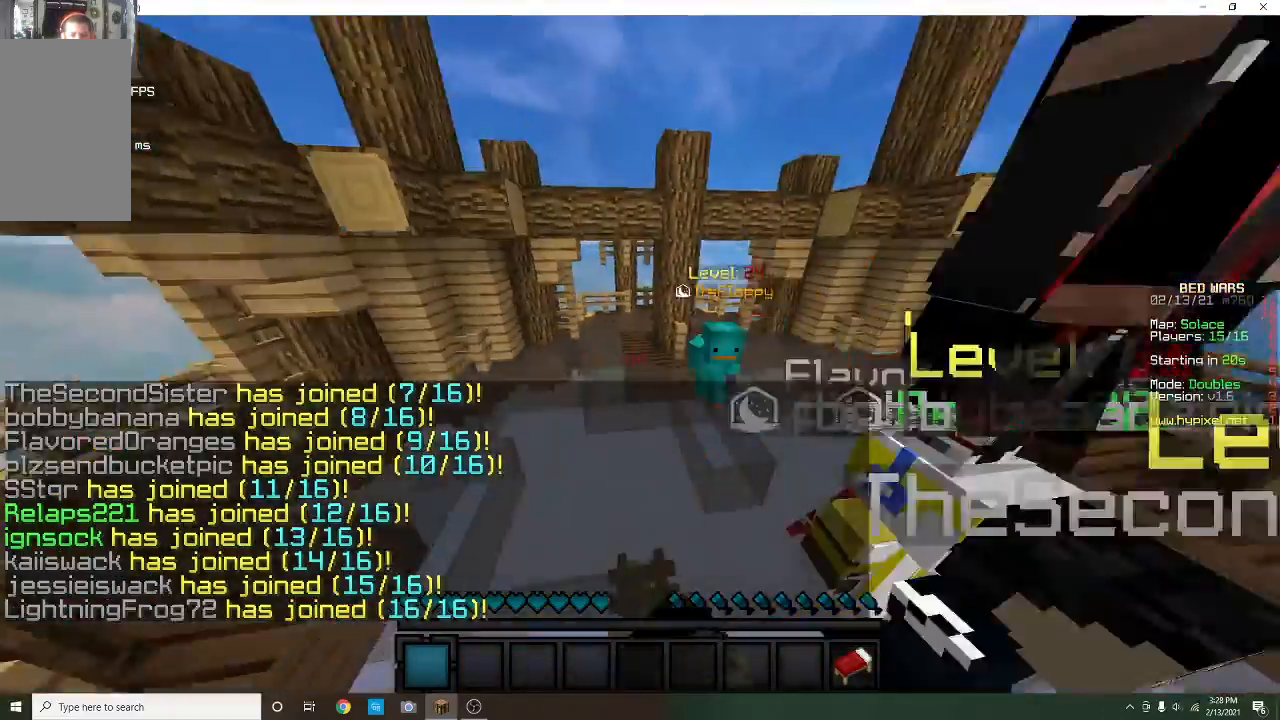
{"keys": ["w"], "mouse": [], "events": [[33, "mouse_right", "up"]]}
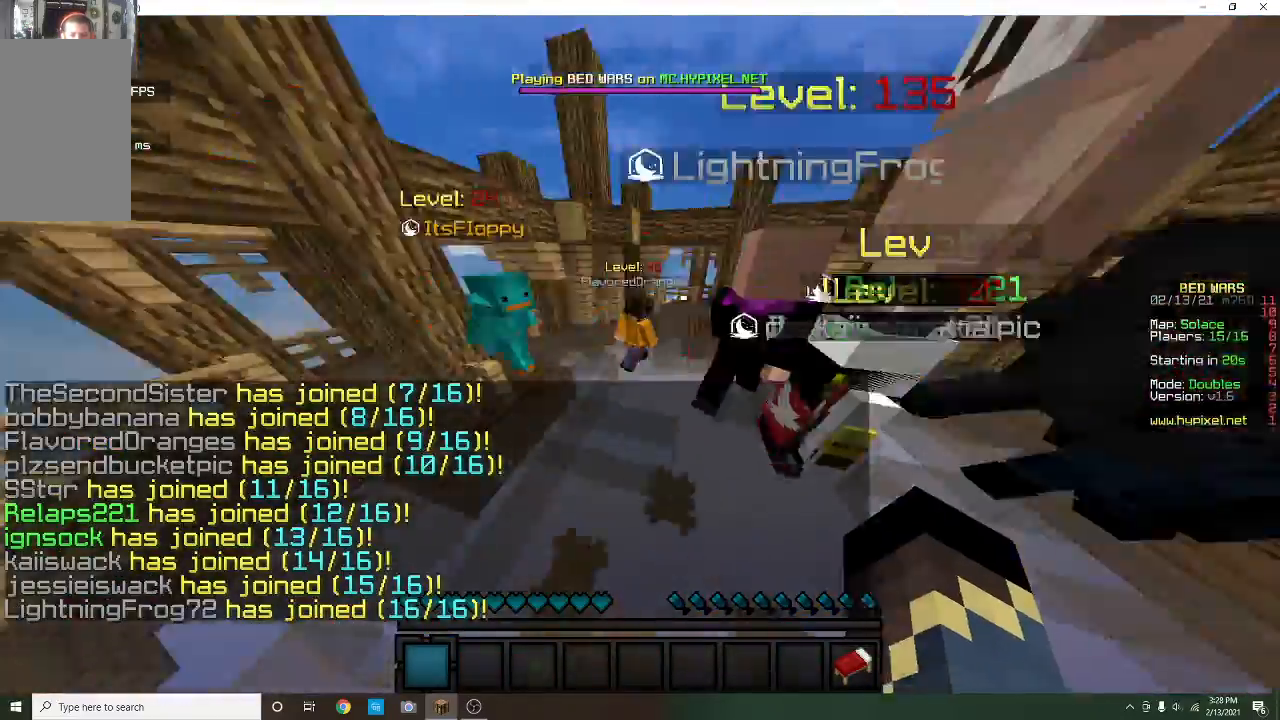
{"keys": ["w"], "mouse": [], "events": []}
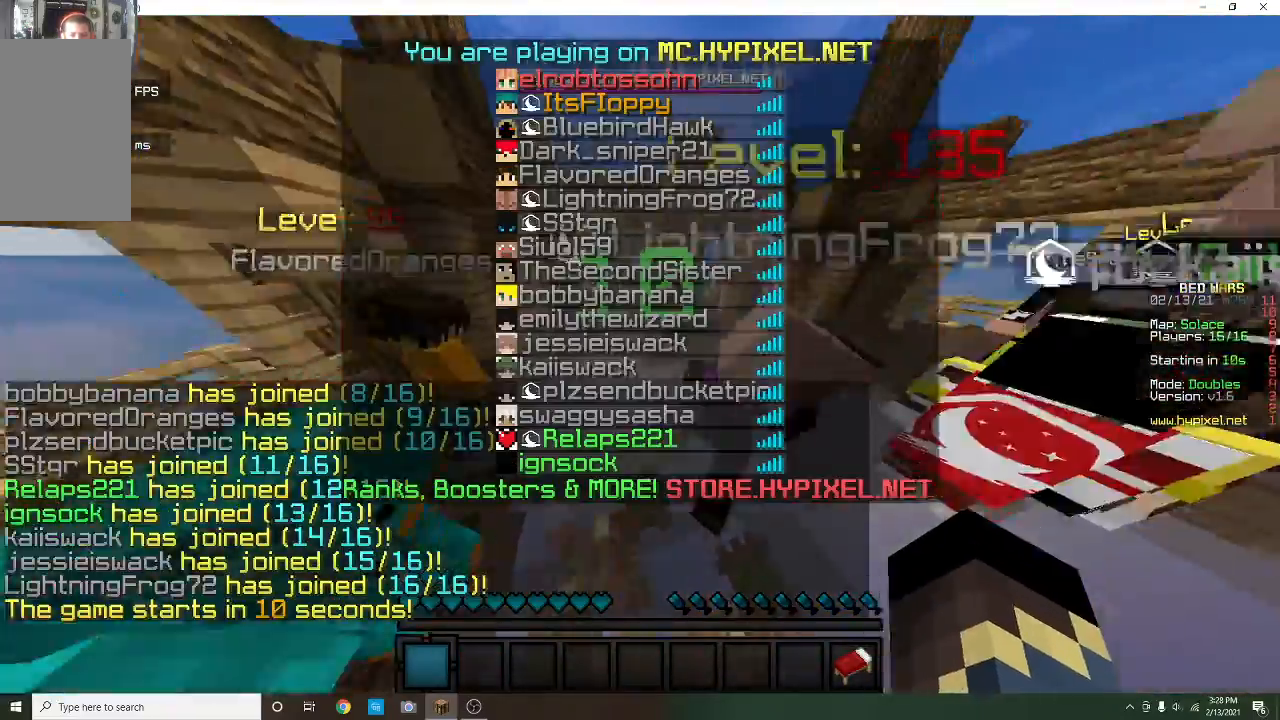
{"keys": ["w"], "mouse": [], "events": []}
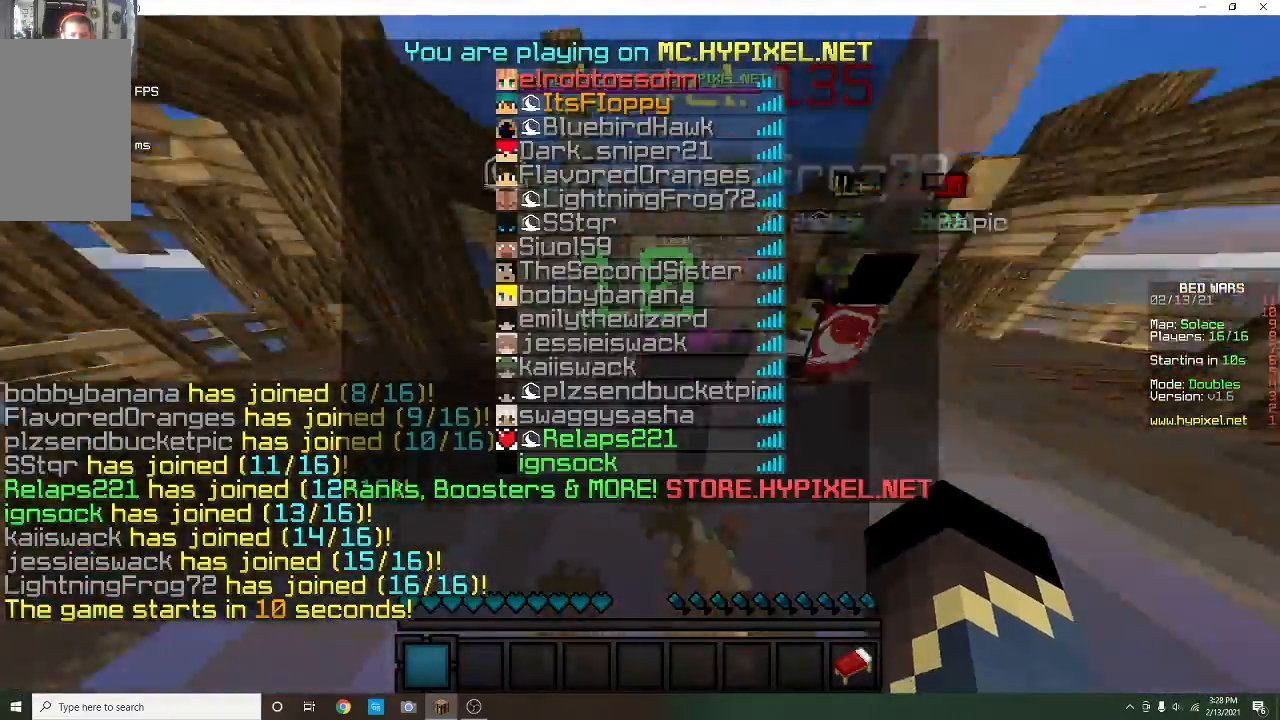
{"keys": [], "mouse": [], "events": [[433, "w", "up"]]}
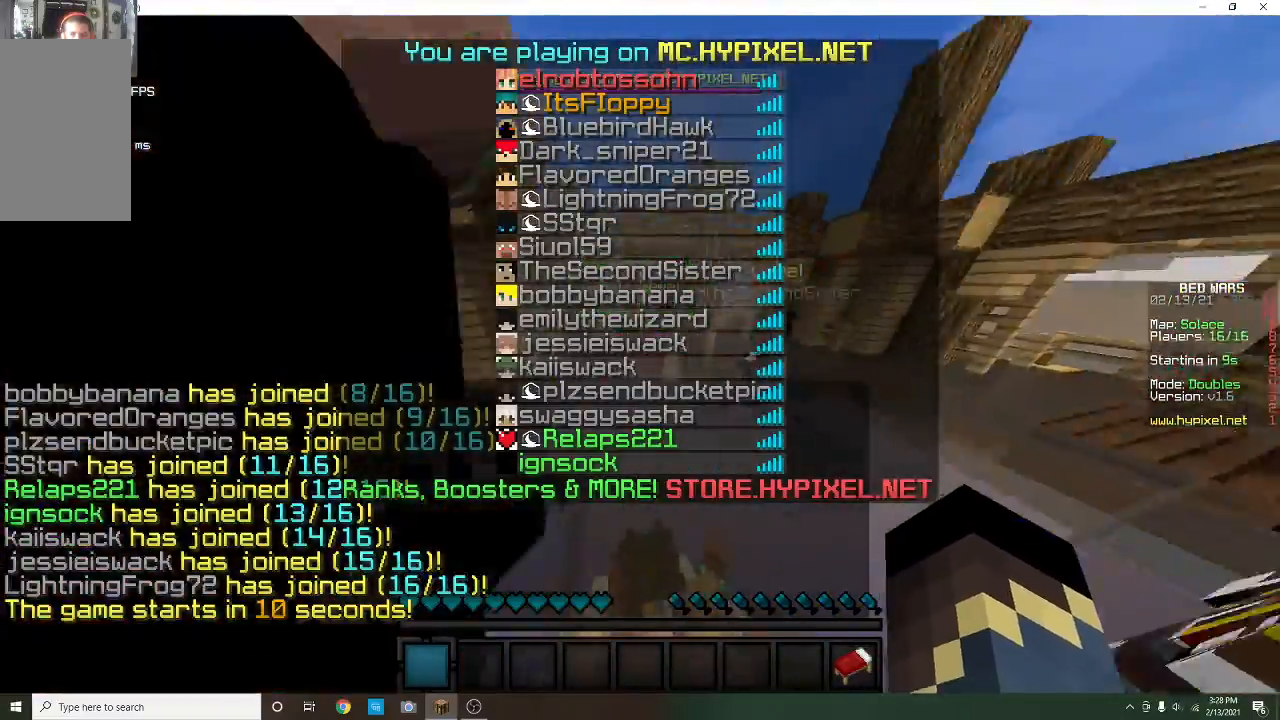
{"keys": ["w"], "mouse": [], "events": [[200, "w", "down"], [300, "w", "up"], [433, "w", "down"]]}
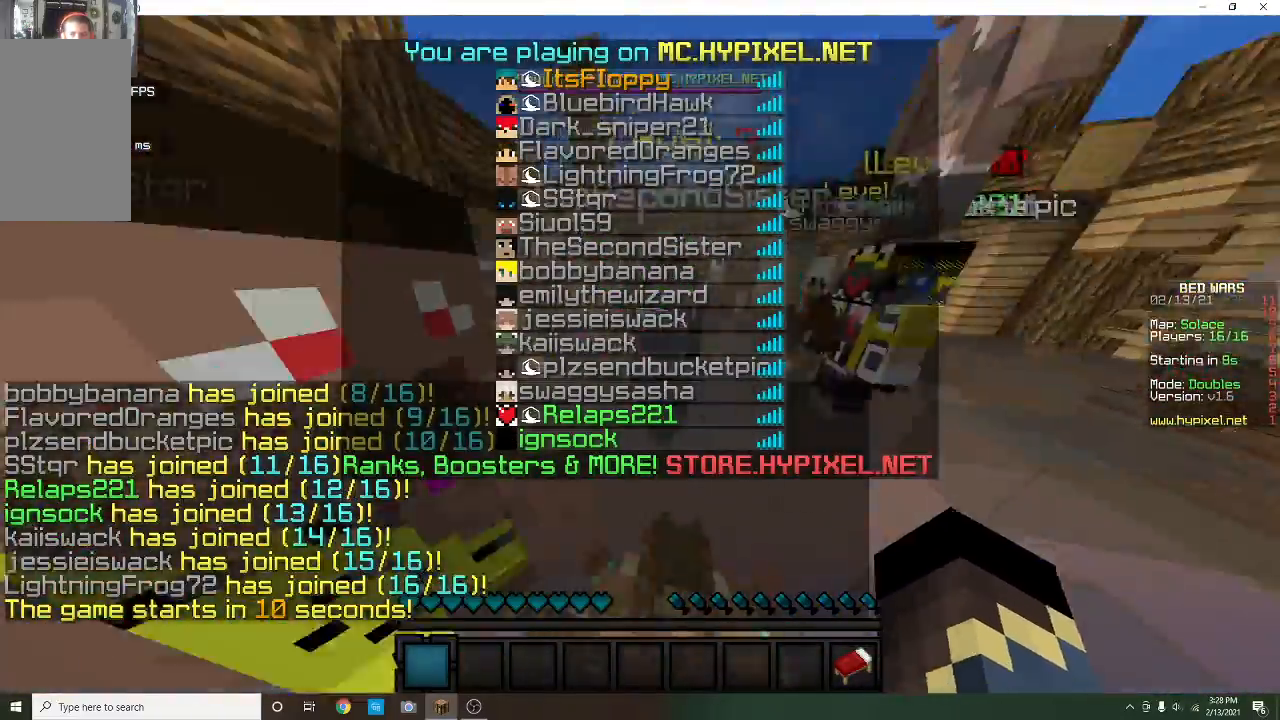
{"keys": ["w"], "mouse": [], "events": []}
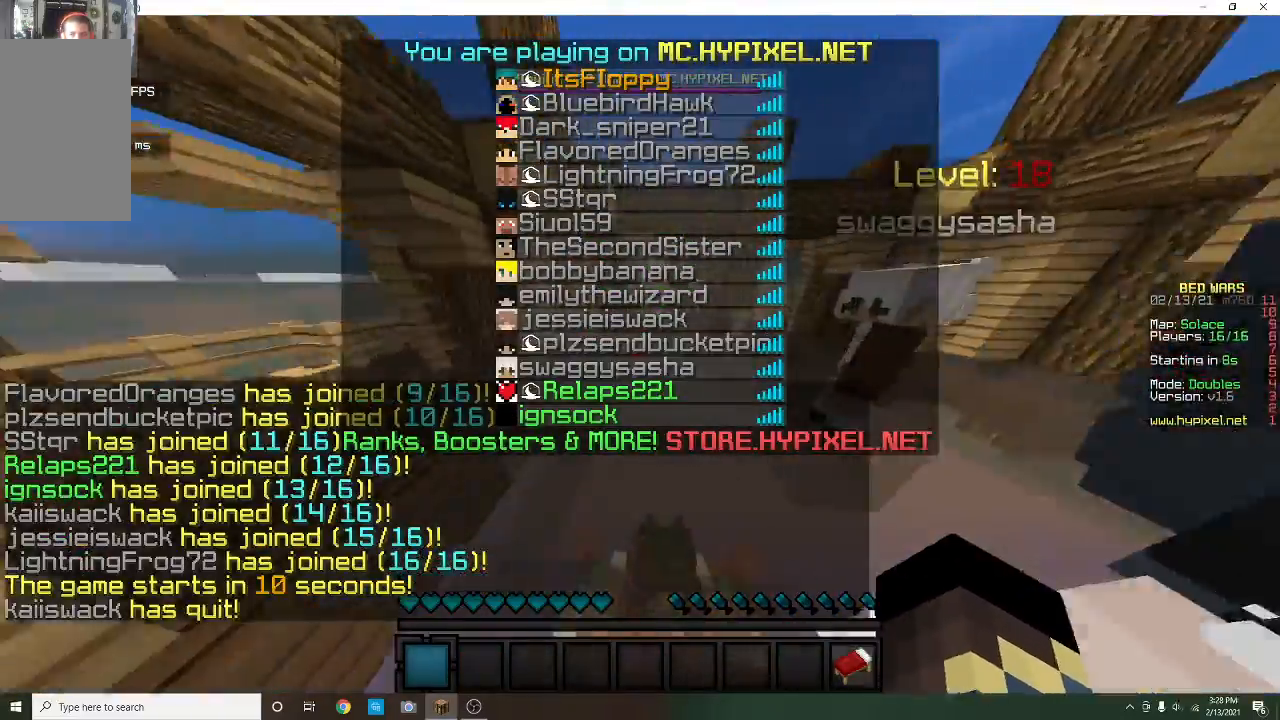
{"keys": ["w"], "mouse": [], "events": []}
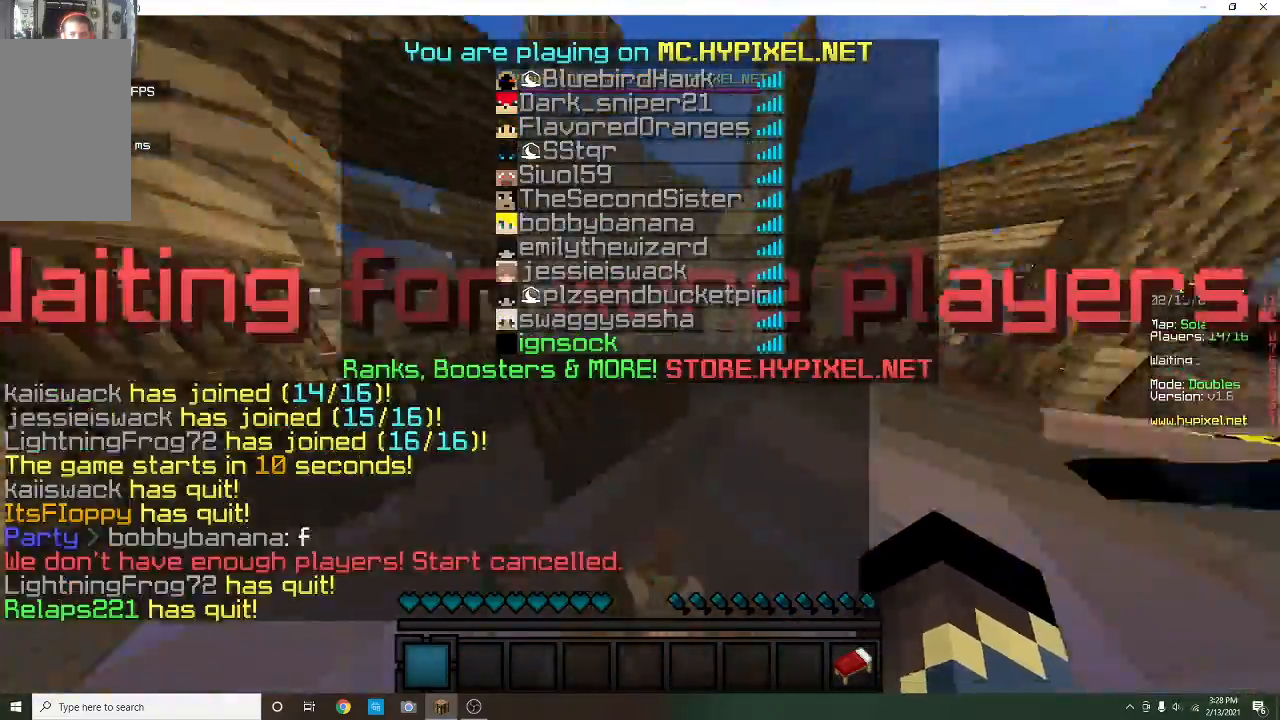
{"keys": ["w"], "mouse": [], "events": []}
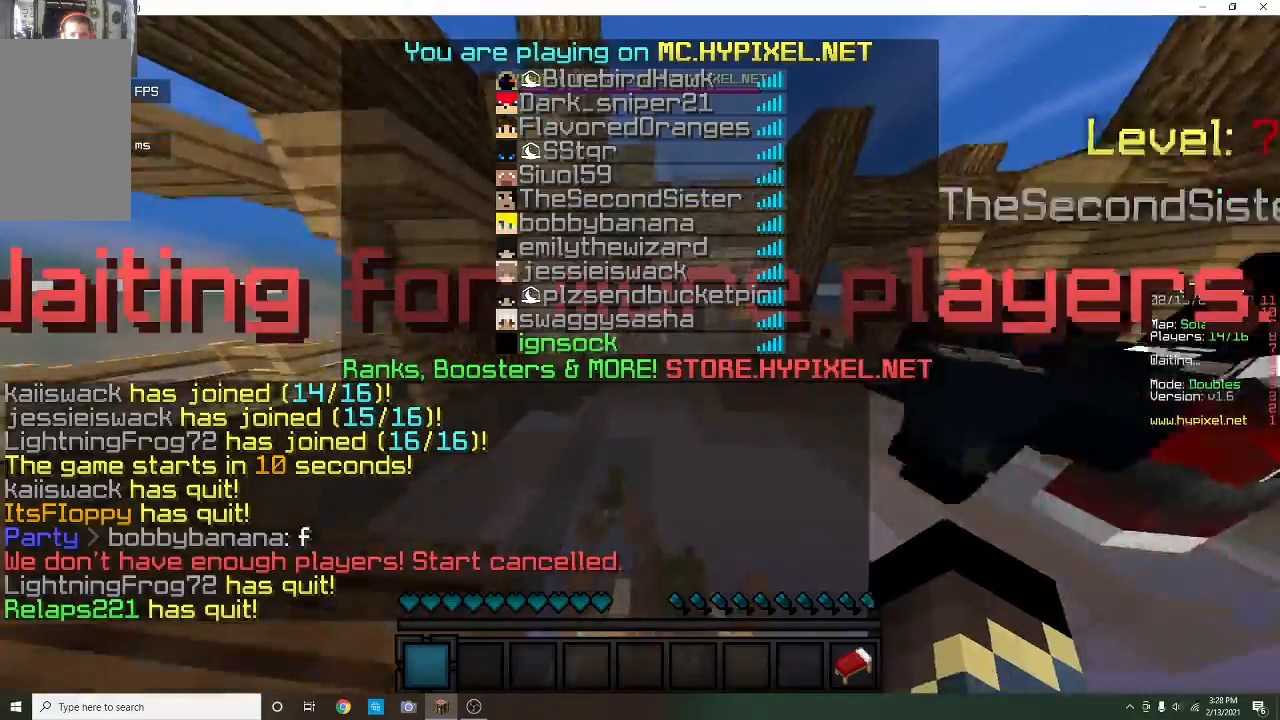
{"keys": ["w"], "mouse": [], "events": []}
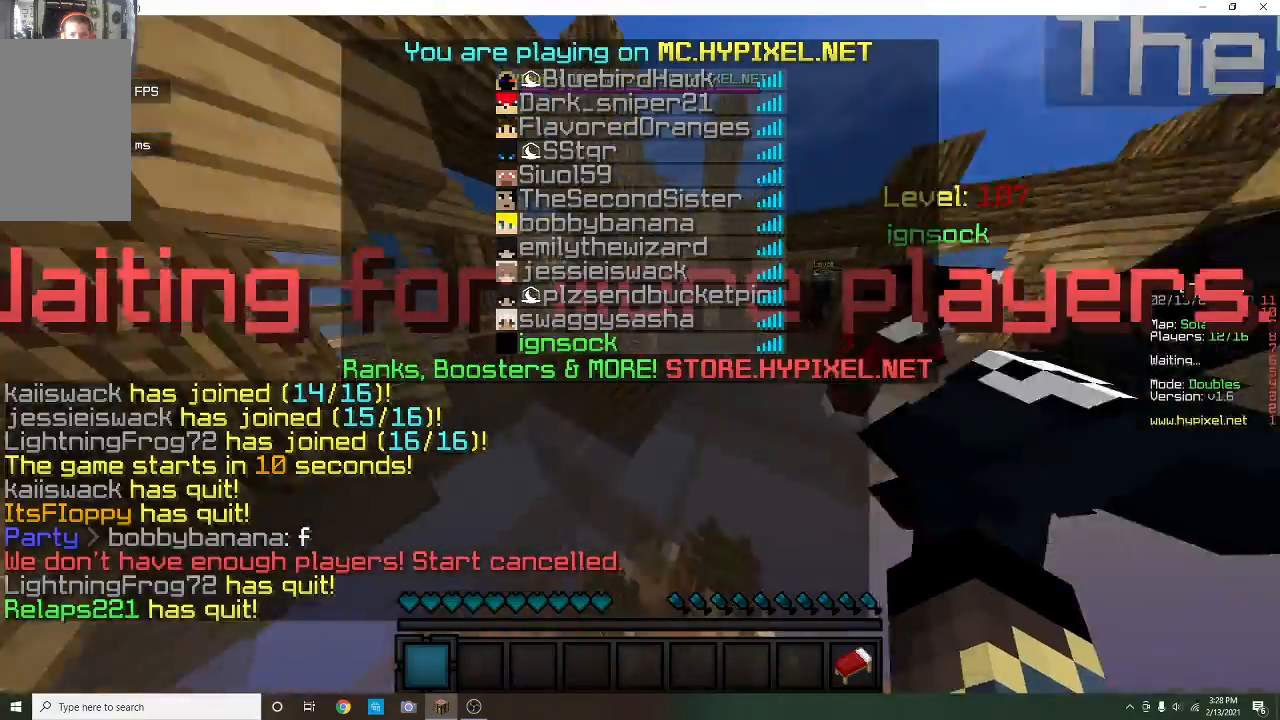
{"keys": ["w"], "mouse": [], "events": []}
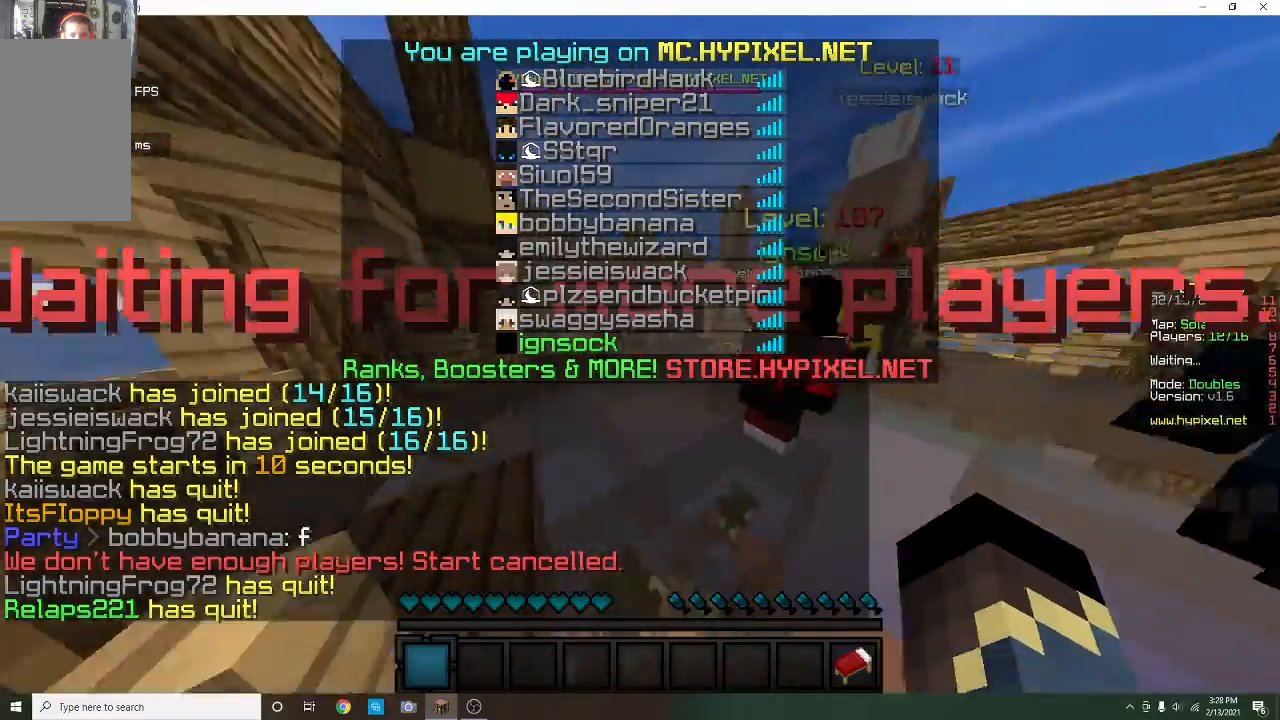
{"keys": ["w"], "mouse": [], "events": []}
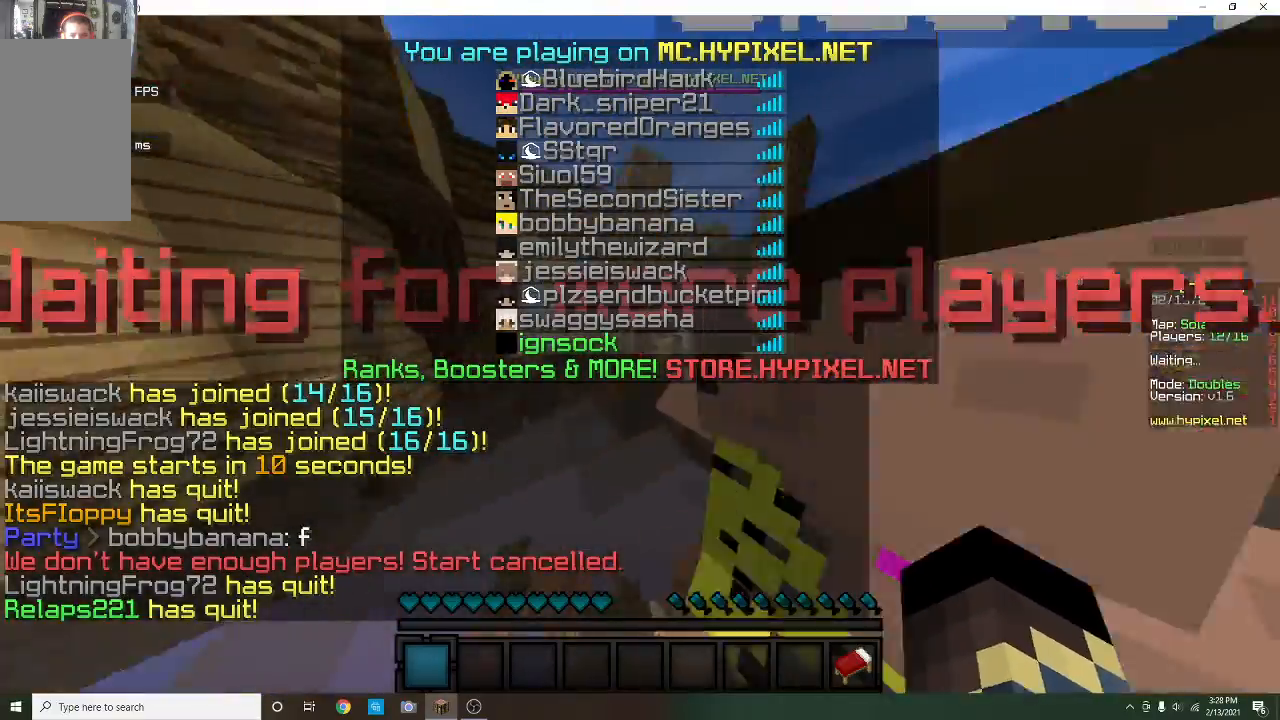
{"keys": ["d", "w"], "mouse": [], "events": [[467, "d", "down"]]}
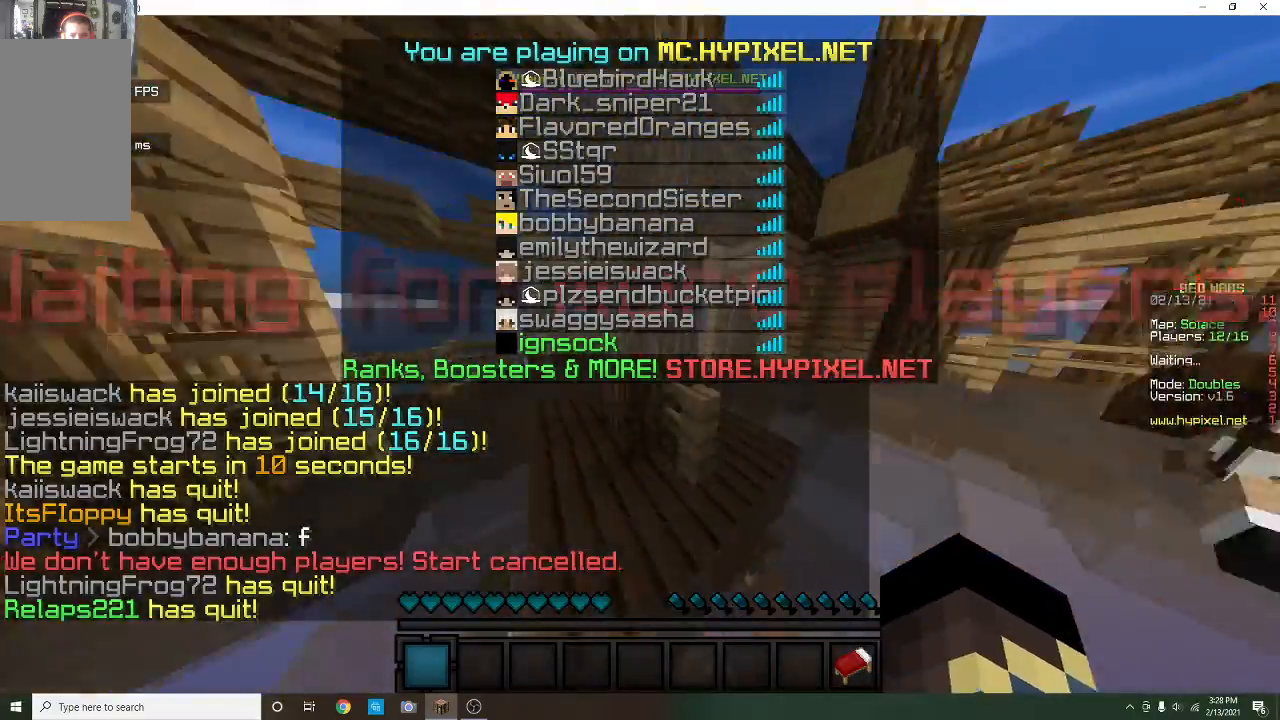
{"keys": ["d"], "mouse": [], "events": [[167, "w", "up"]]}
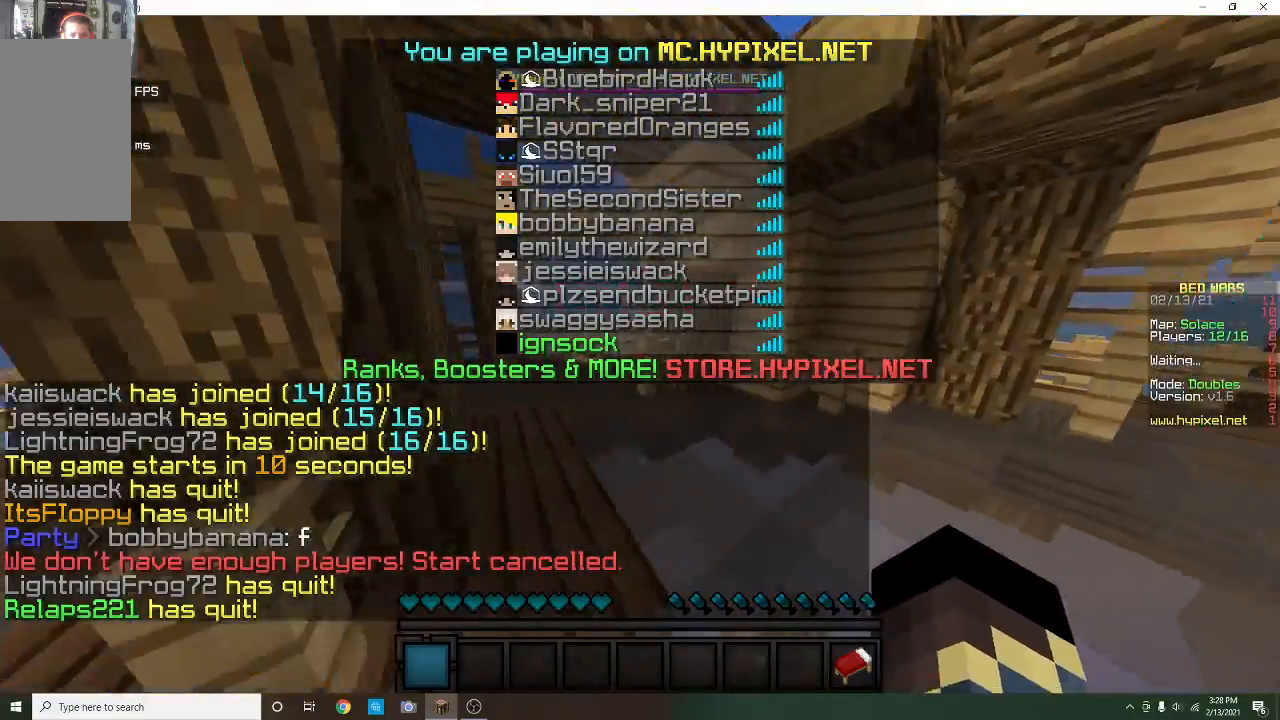
{"keys": ["d"], "mouse": [], "events": []}
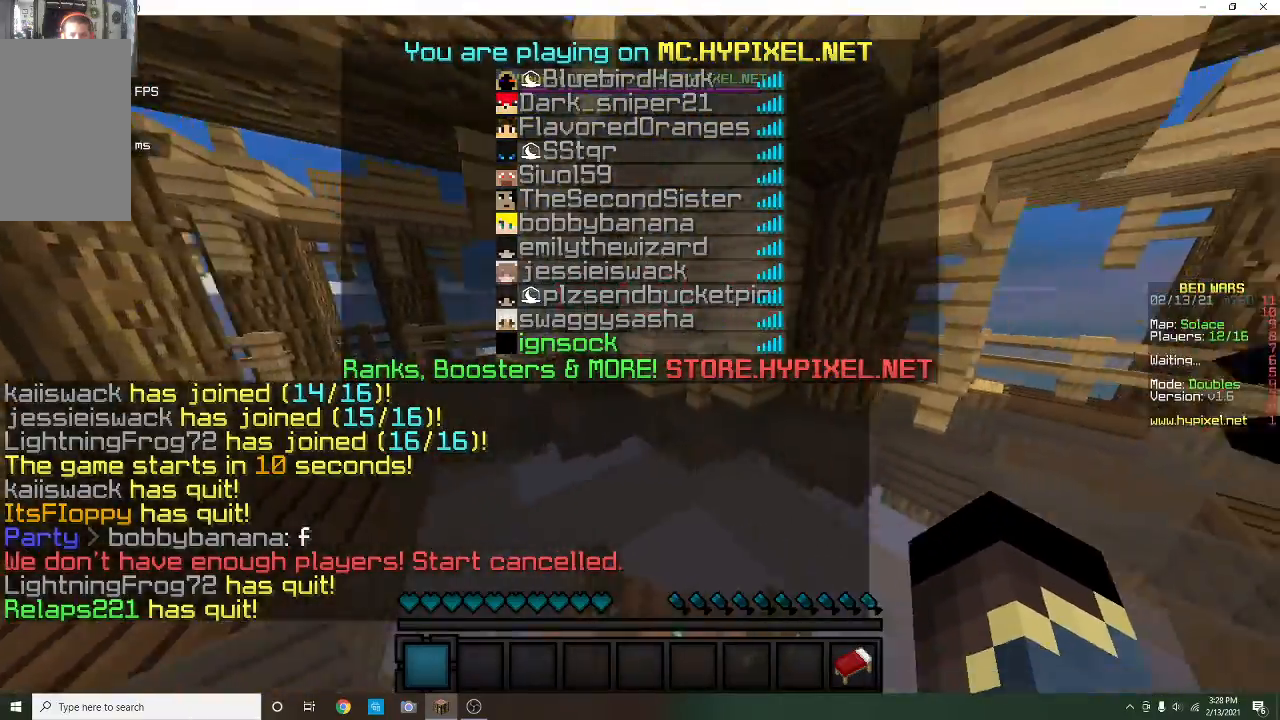
{"keys": ["w"], "mouse": [], "events": [[33, "d", "up"], [167, "w", "down"], [300, "w", "up"], [367, "w", "down"]]}
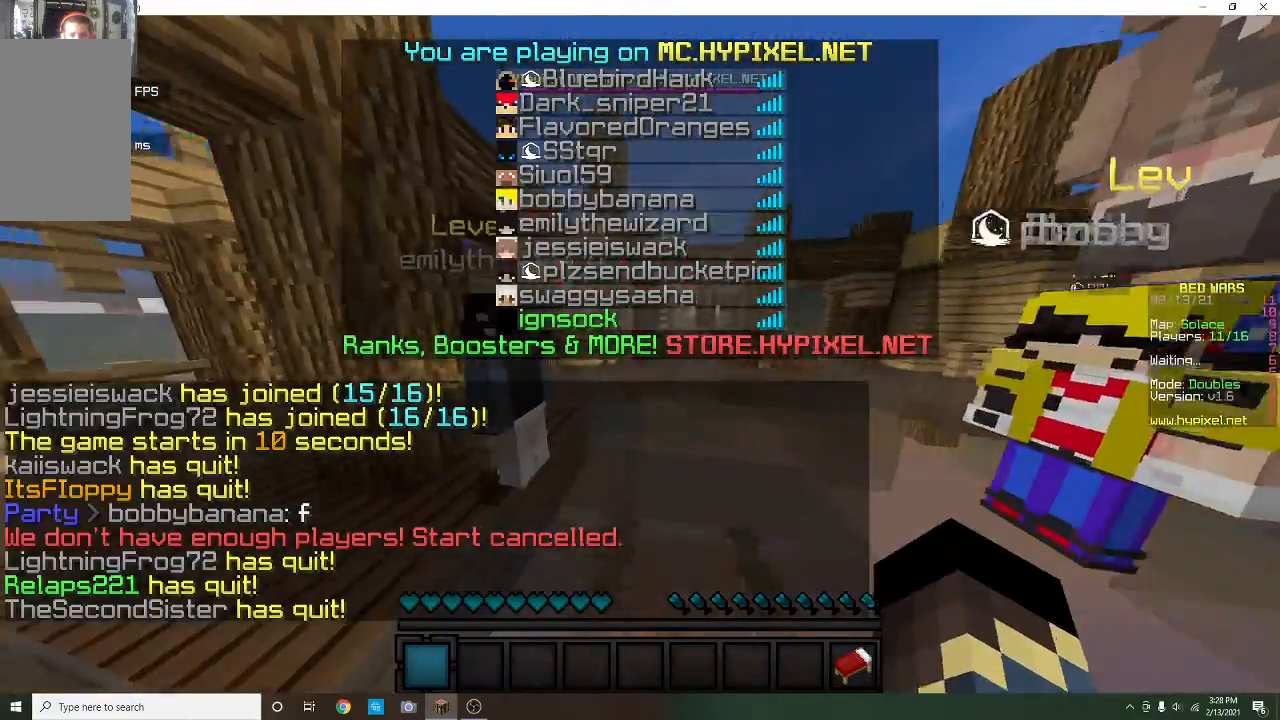
{"keys": ["w"], "mouse": [], "events": [[67, "d", "down"], [233, "mouse_left", "down"], [233, "mouse_right", "down"], [267, "d", "up"], [400, "mouse_left", "up"], [433, "mouse_right", "up"]]}
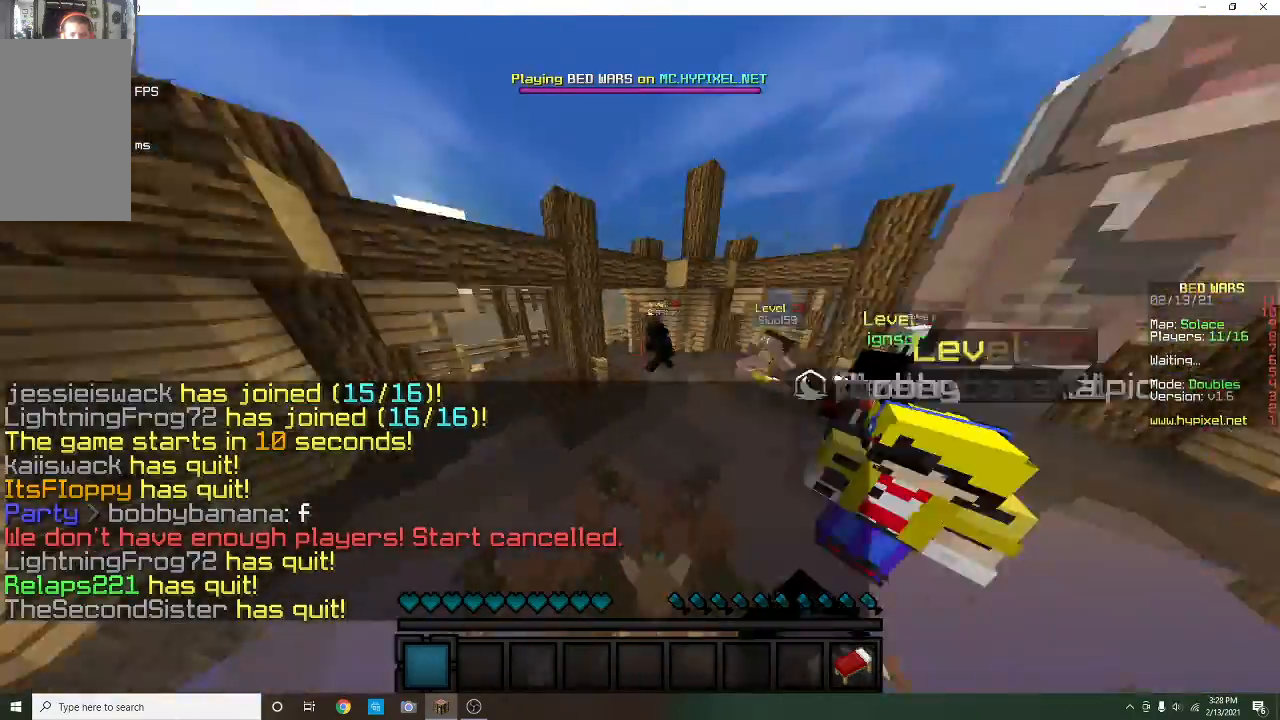
{"keys": ["w"], "mouse": [], "events": [[33, "mouse_left", "down"], [67, "mouse_right", "down"], [233, "mouse_left", "up"], [233, "mouse_right", "up"]]}
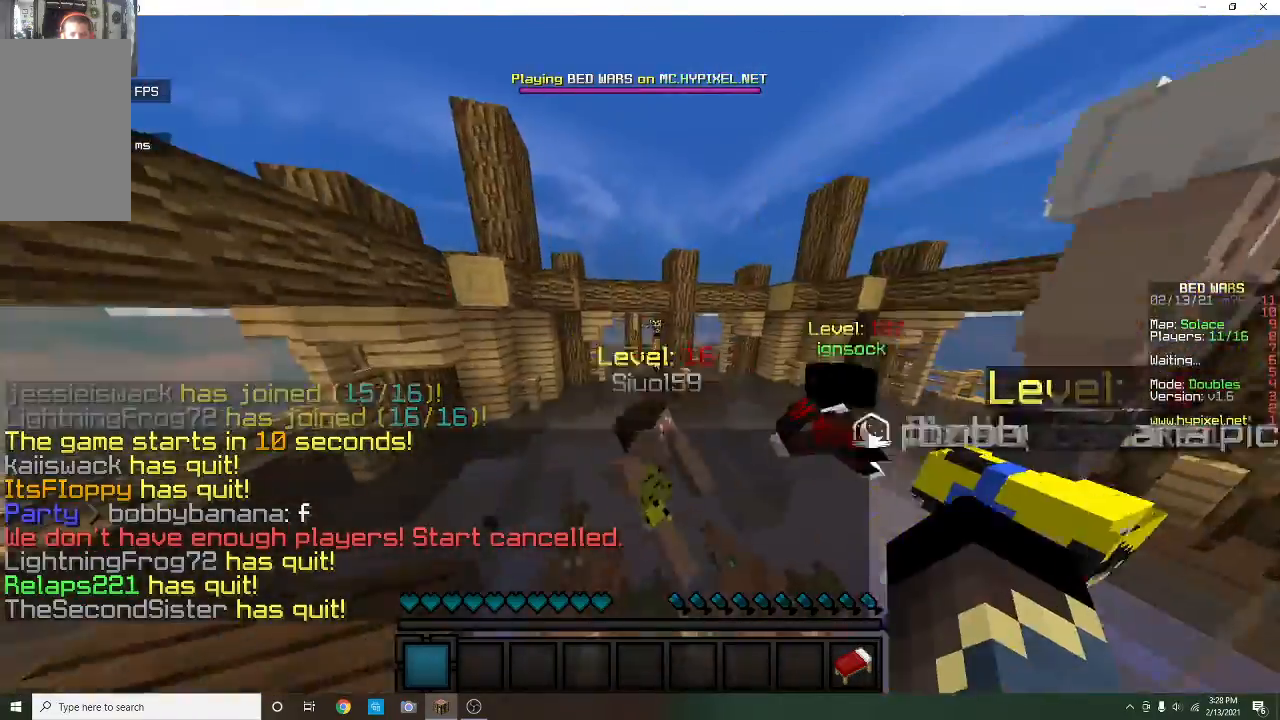
{"keys": ["w"], "mouse": ["left"], "events": [[367, "mouse_left", "down"]]}
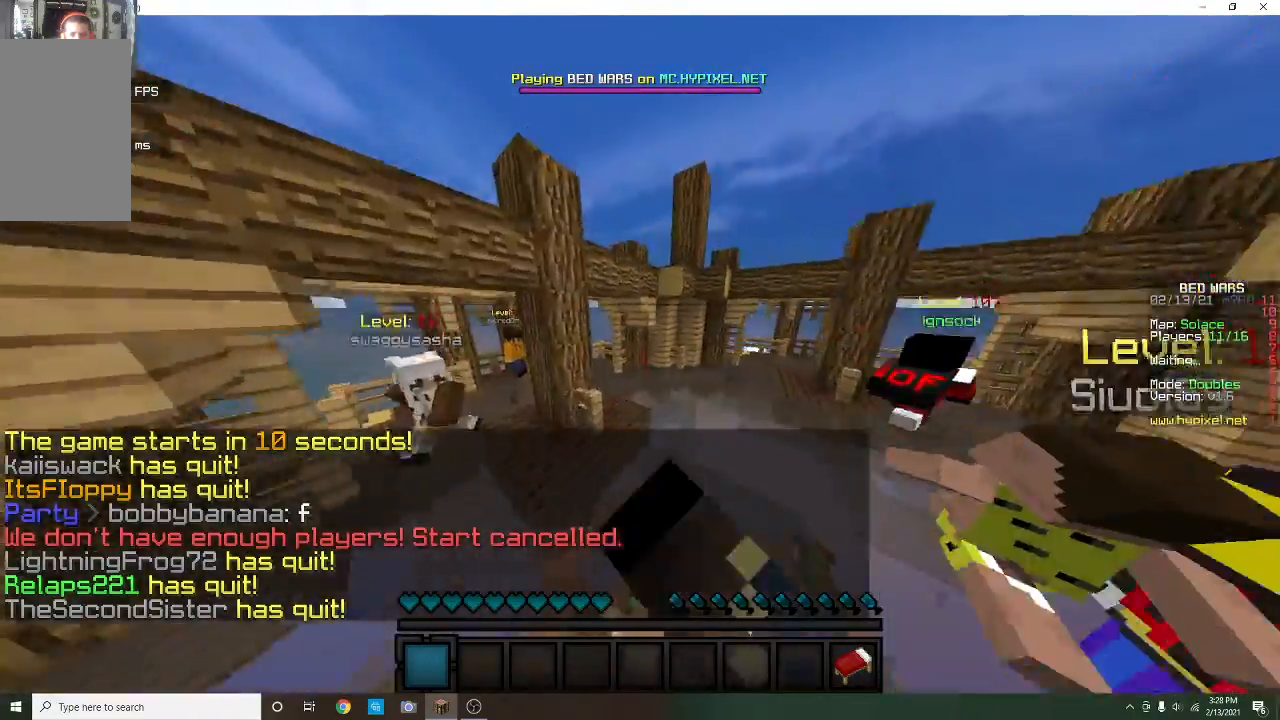
{"keys": ["w"], "mouse": [], "events": [[33, "mouse_left", "up"], [267, "d", "down"], [267, "mouse_left", "down"], [267, "mouse_right", "down"], [367, "d", "up"], [400, "mouse_left", "up"], [400, "mouse_right", "up"]]}
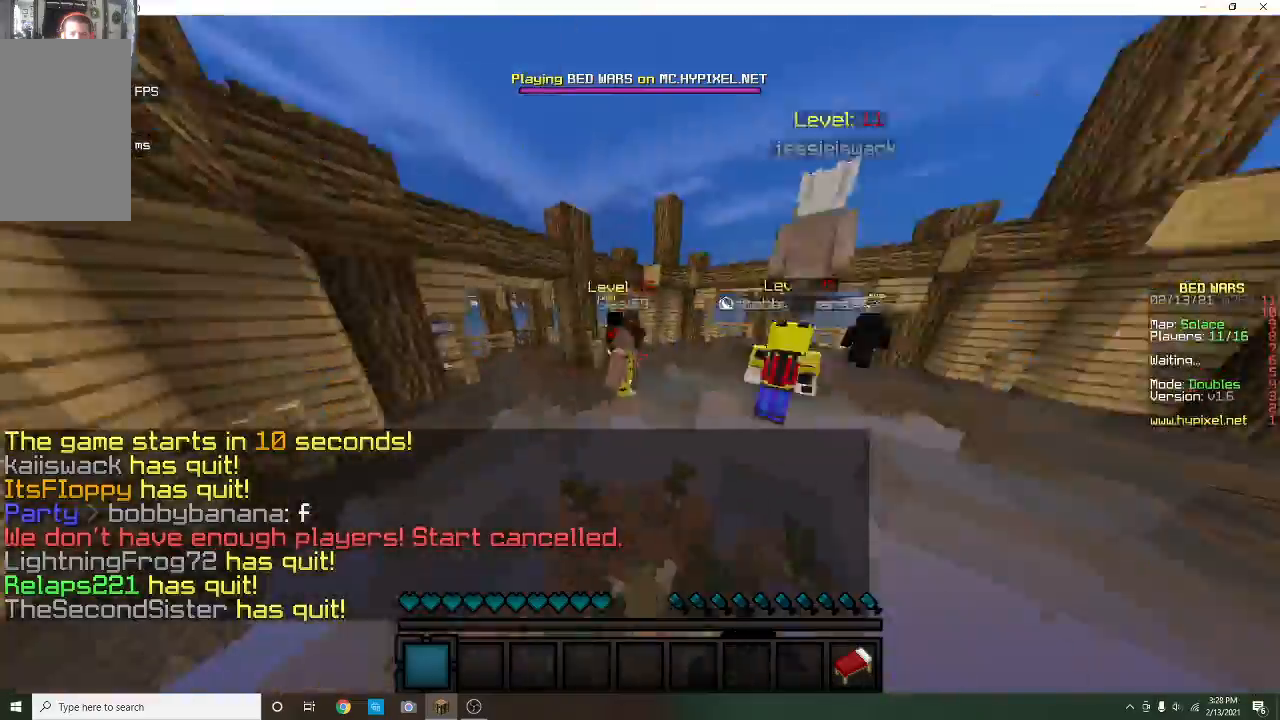
{"keys": ["w"], "mouse": [], "events": []}
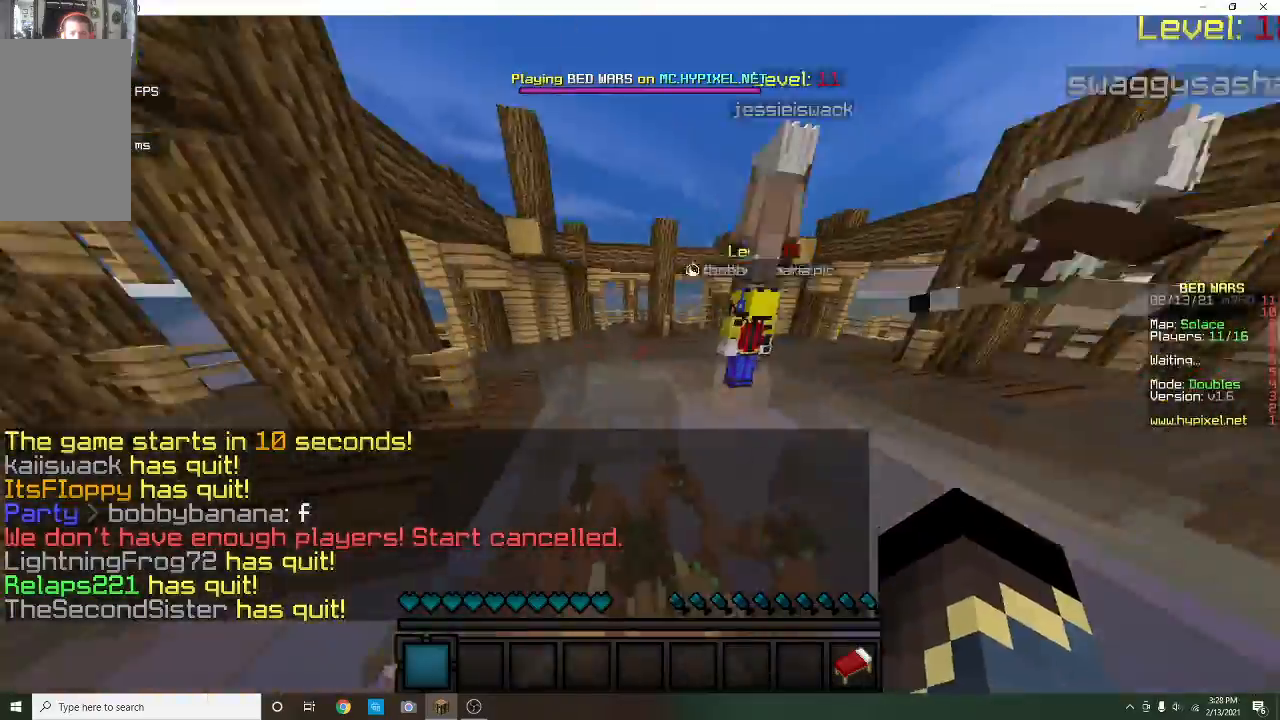
{"keys": ["w"], "mouse": ["right"], "events": [[33, "mouse_left", "down"], [33, "mouse_right", "down"], [200, "mouse_left", "up"], [233, "mouse_right", "up"], [367, "mouse_right", "down"]]}
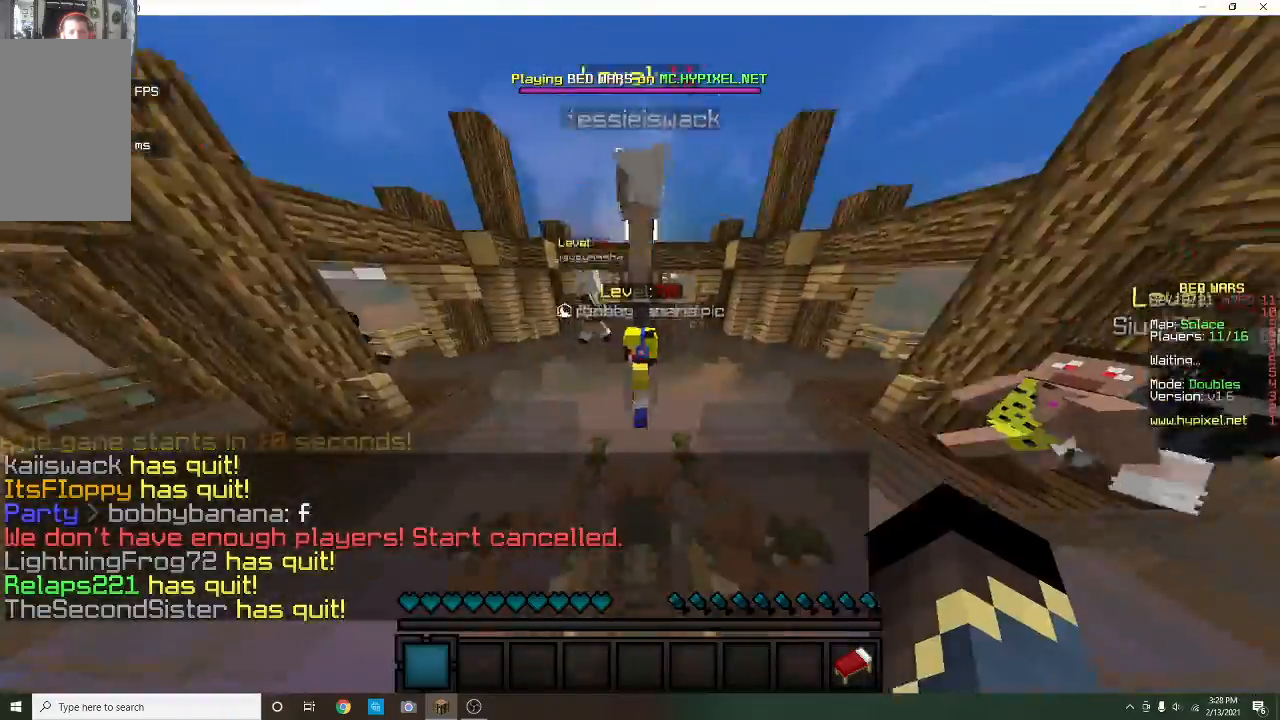
{"keys": ["w"], "mouse": [], "events": [[33, "mouse_right", "up"]]}
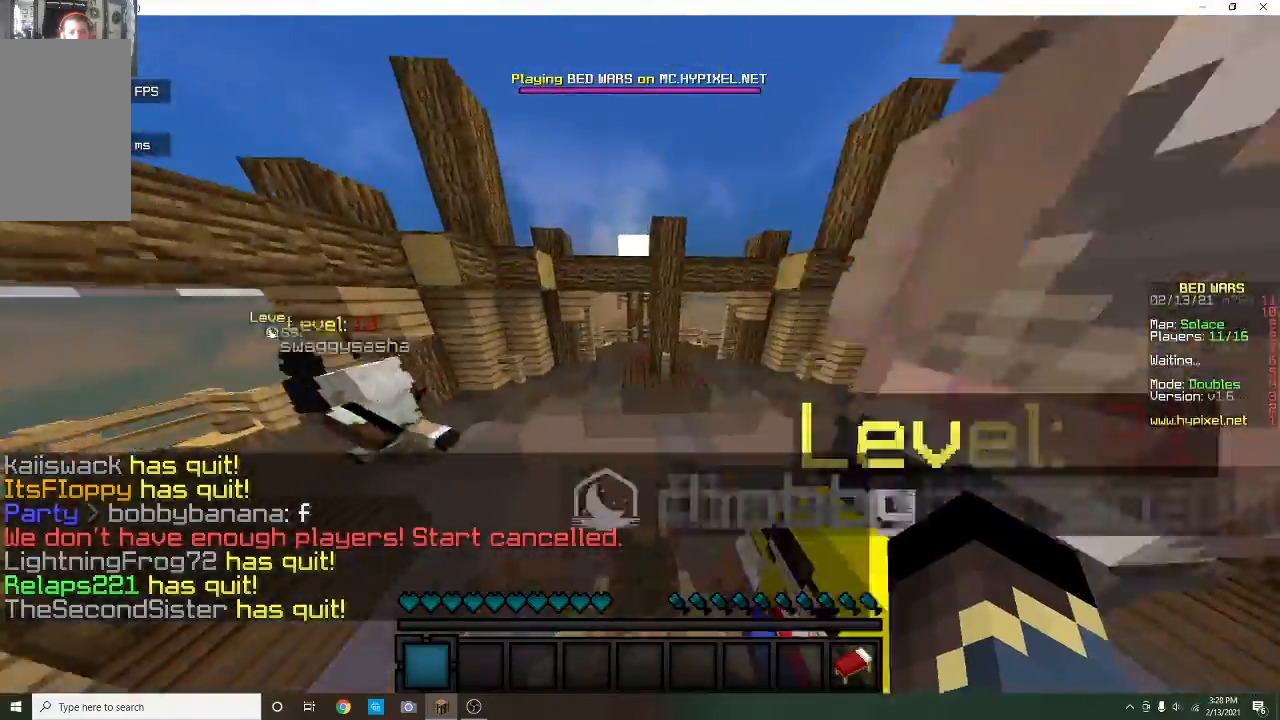
{"keys": ["w"], "mouse": [], "events": [[333, "a", "down"], [500, "a", "up"]]}
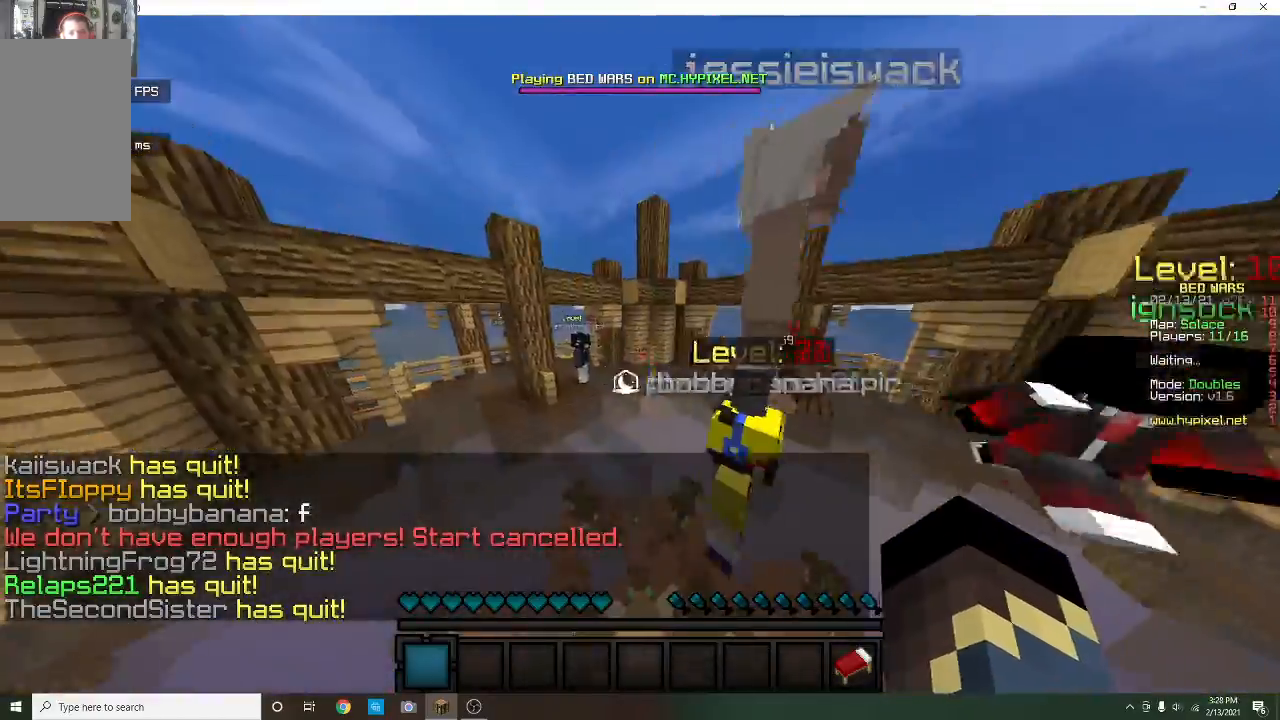
{"keys": ["w"], "mouse": ["left", "right"], "events": [[267, "mouse_left", "down"], [267, "mouse_right", "down"], [400, "mouse_right", "up"], [433, "mouse_left", "up"], [500, "mouse_left", "down"], [500, "mouse_right", "down"]]}
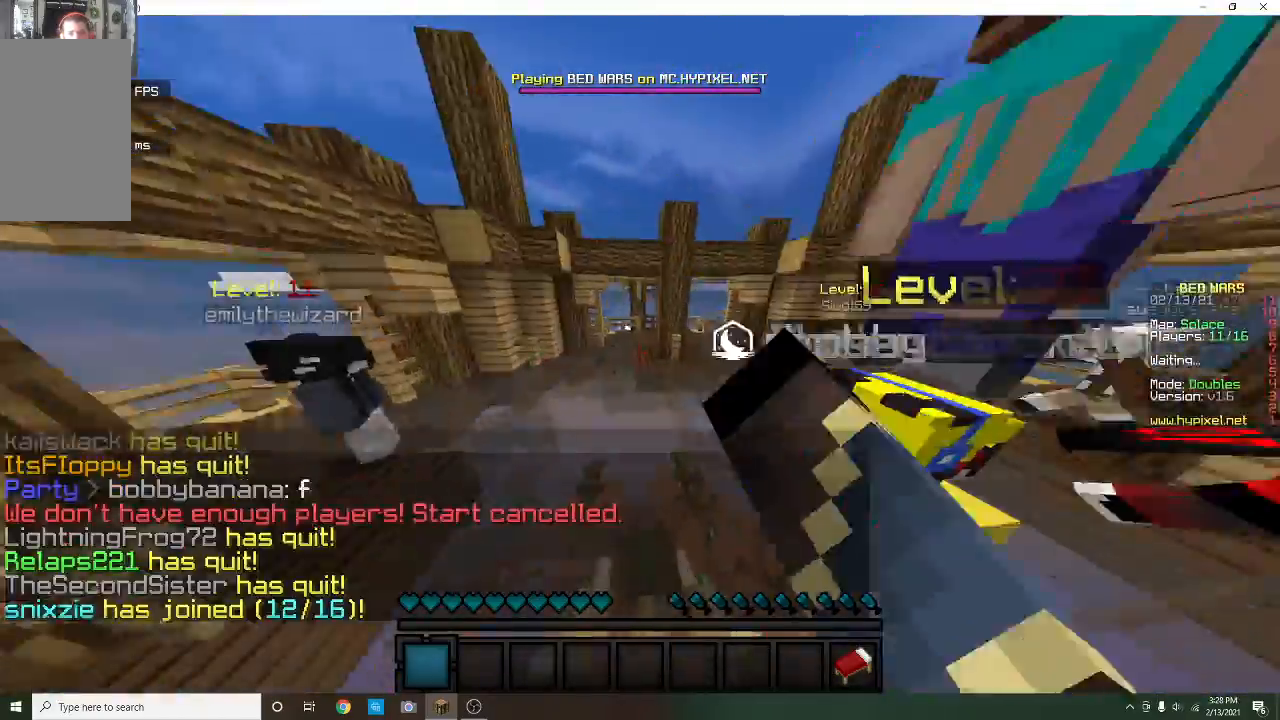
{"keys": ["w"], "mouse": [], "events": [[133, "mouse_left", "up"], [167, "mouse_right", "up"]]}
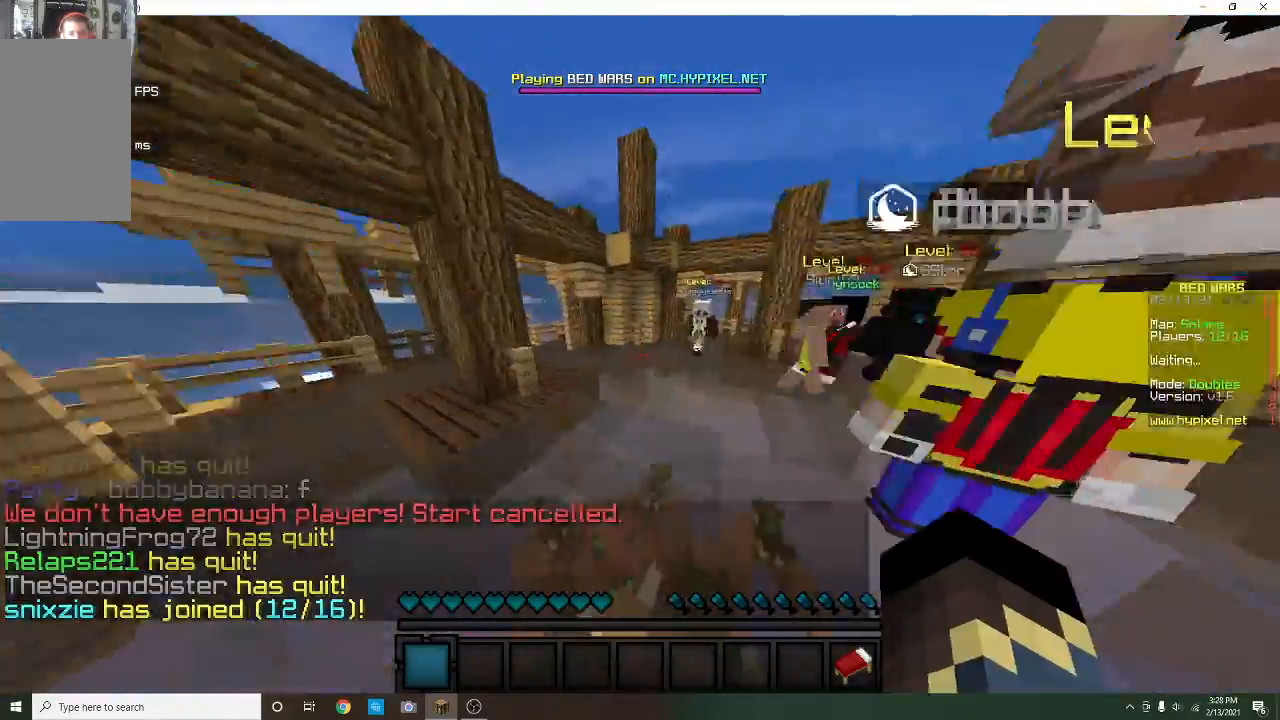
{"keys": ["w"], "mouse": [], "events": []}
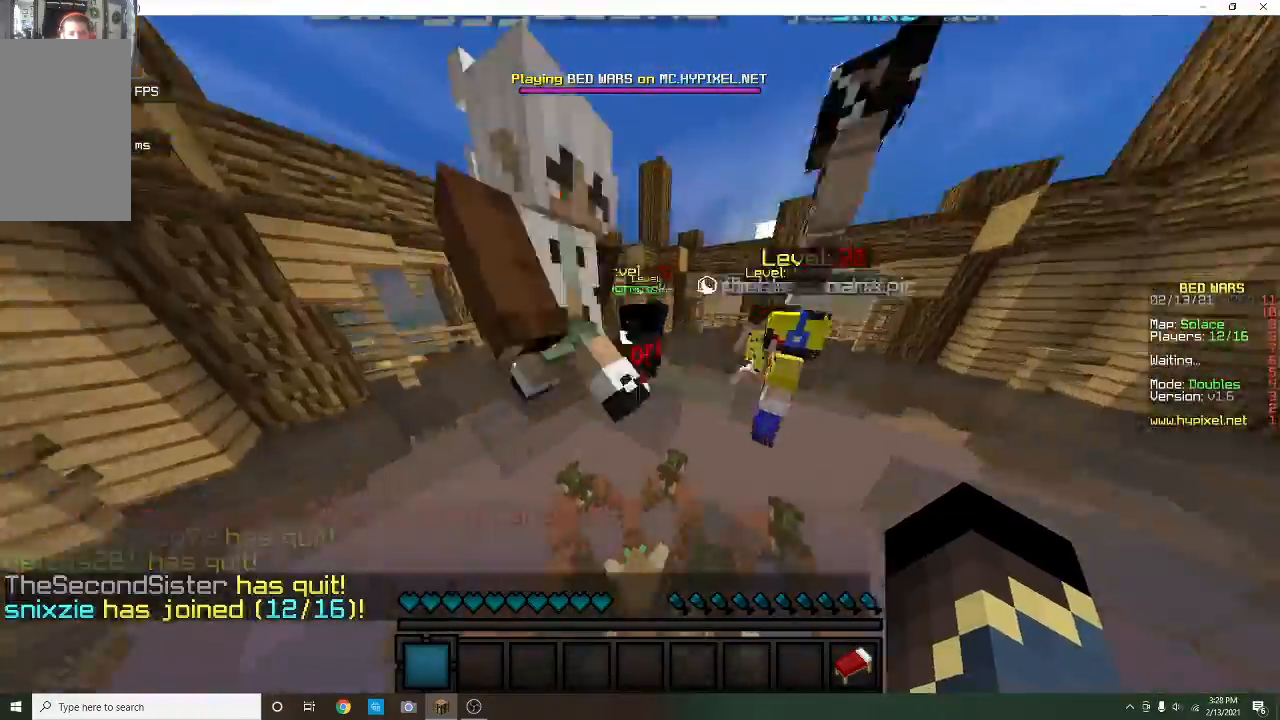
{"keys": ["a", "w"], "mouse": [], "events": [[100, "a", "down"], [333, "a", "up"], [433, "a", "down"]]}